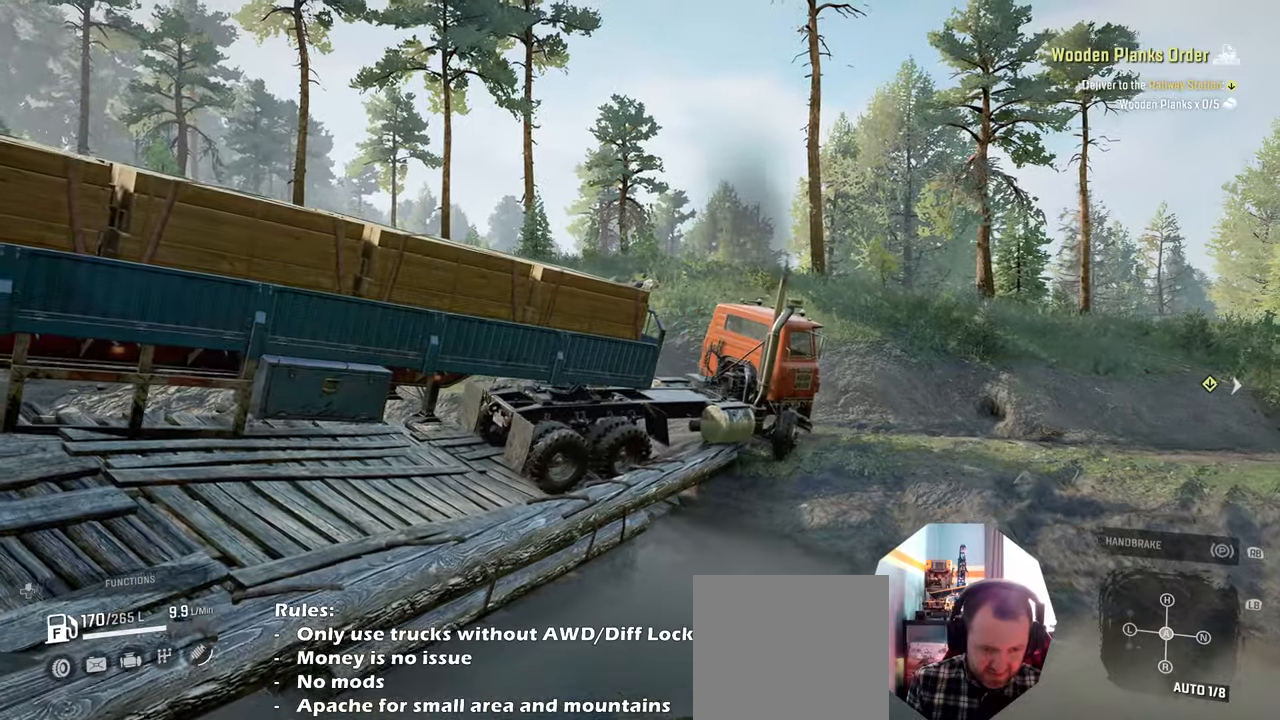
Gameplay with a controller (Xbox layout); each line is a JSON object with the inputs held at the frame after it. "events" lists button and stick changes between this image and that frame as [ms after this image, input, new state], when the widget could be followed in between.
{"buttons": ["R2"], "left_stick": "right", "right_stick": "left", "events": [[100, "right_stick", "left"], [266, "left_stick", "right"]]}
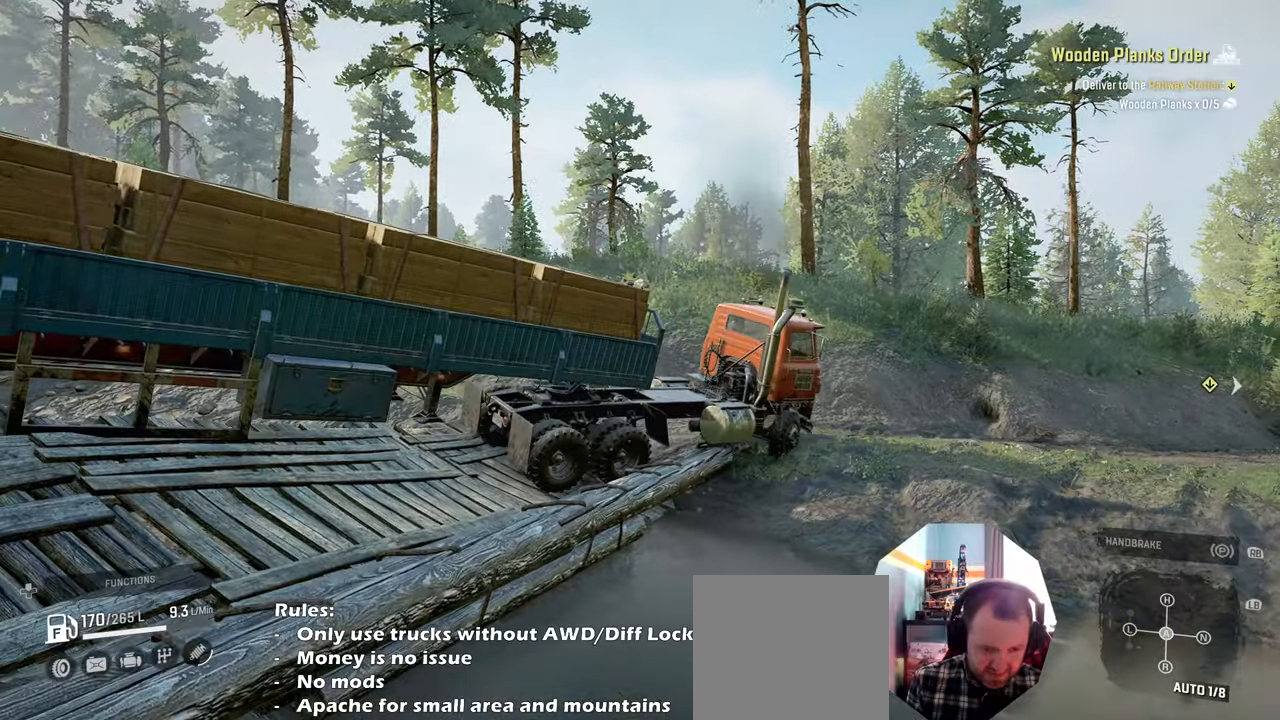
{"buttons": ["R2"], "left_stick": "right", "right_stick": "down-left", "events": [[33, "left_stick", "center"], [200, "right_stick", "center"], [233, "left_stick", "left"], [300, "left_stick", "center"], [366, "right_stick", "down-left"], [433, "left_stick", "right"]]}
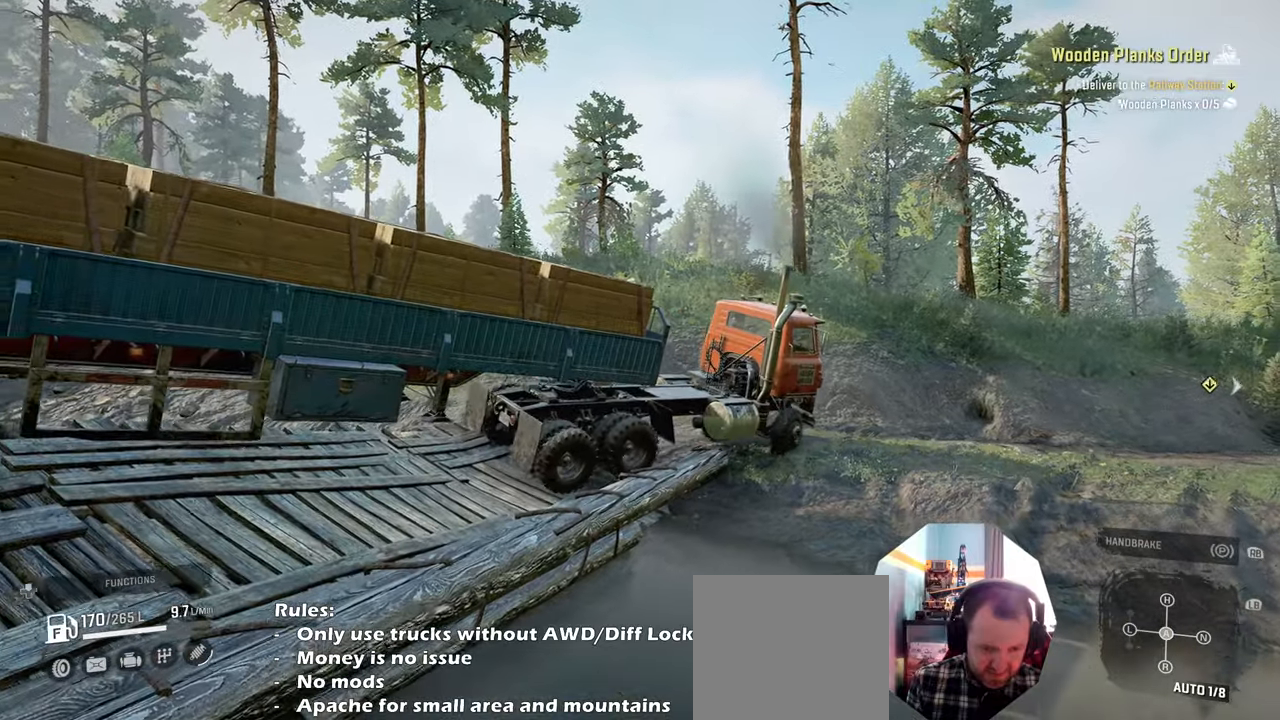
{"buttons": ["R2"], "left_stick": "center", "right_stick": "down-left", "events": [[133, "left_stick", "center"], [300, "left_stick", "right"], [400, "left_stick", "center"]]}
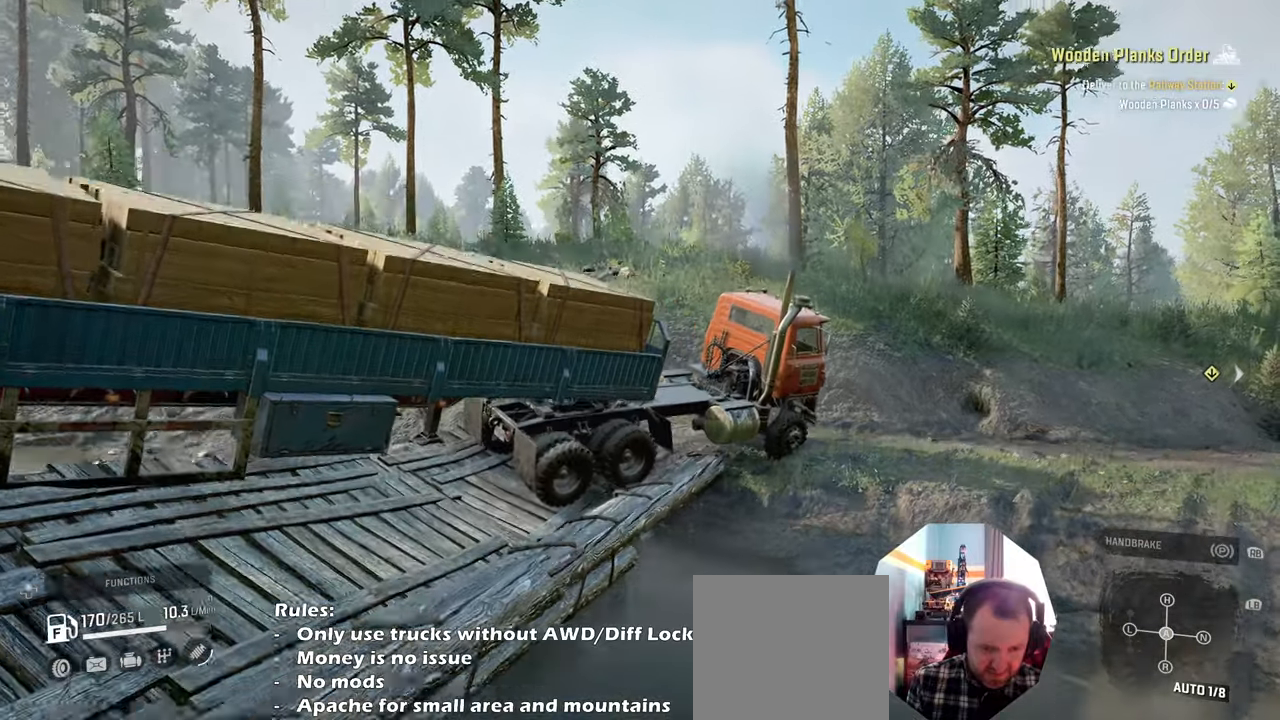
{"buttons": ["R2"], "left_stick": "up-left", "right_stick": "left", "events": [[100, "right_stick", "left"], [166, "left_stick", "up"], [233, "right_stick", "down-left"], [433, "left_stick", "up-left"], [433, "right_stick", "left"]]}
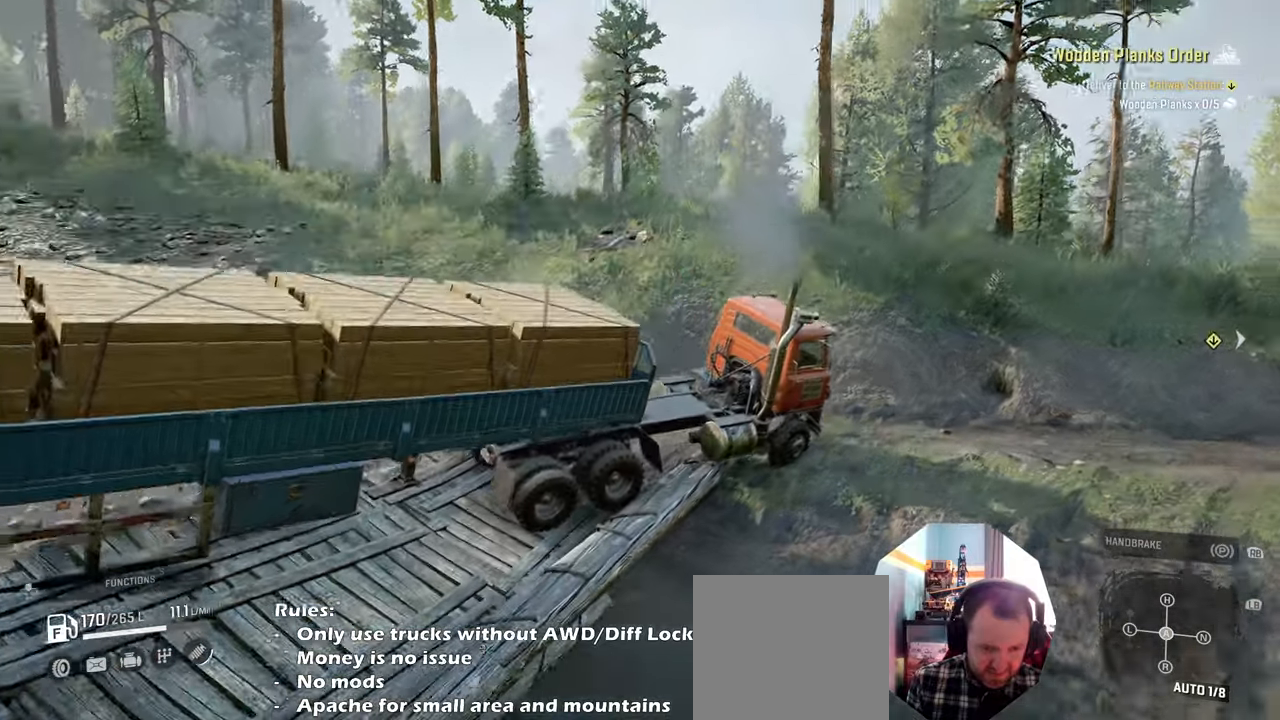
{"buttons": [], "left_stick": "center", "right_stick": "center", "events": [[166, "left_stick", "down"], [266, "right_stick", "up-left"], [366, "R2", "up"], [400, "right_stick", "center"], [500, "left_stick", "center"]]}
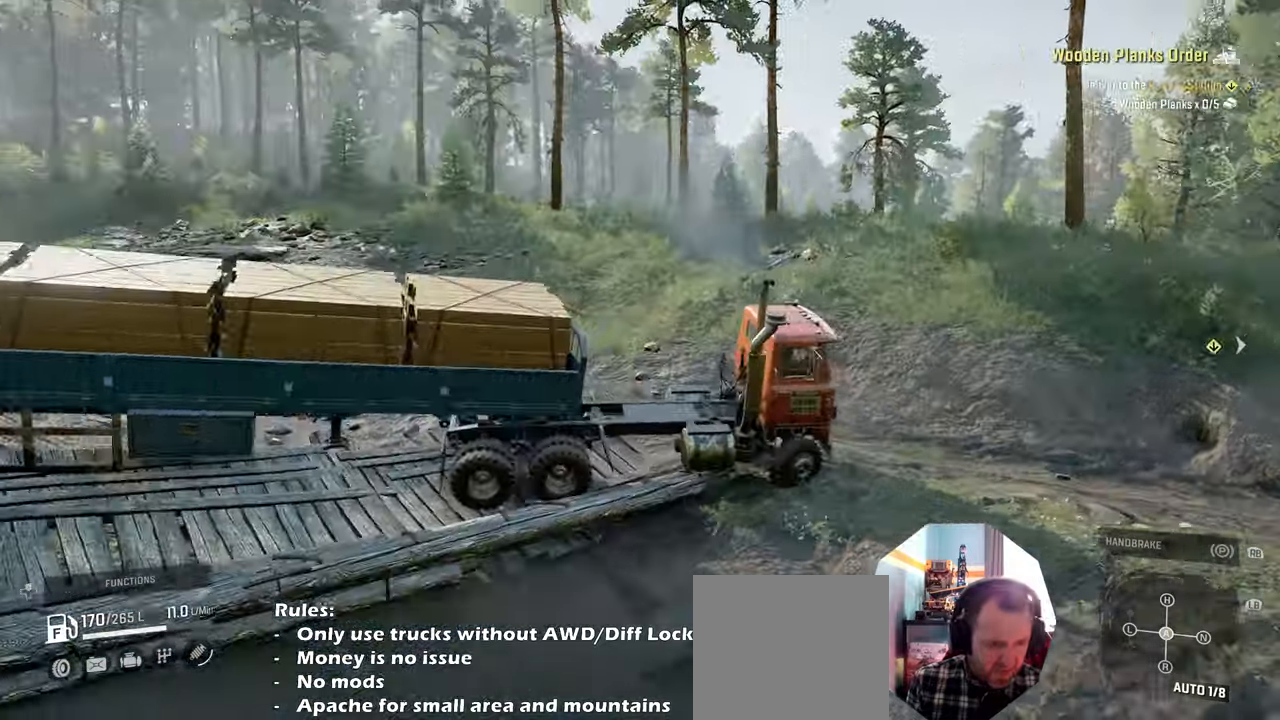
{"buttons": [], "left_stick": "center", "right_stick": "right", "events": [[66, "R3", "down"], [133, "R3", "up"], [333, "right_stick", "right"]]}
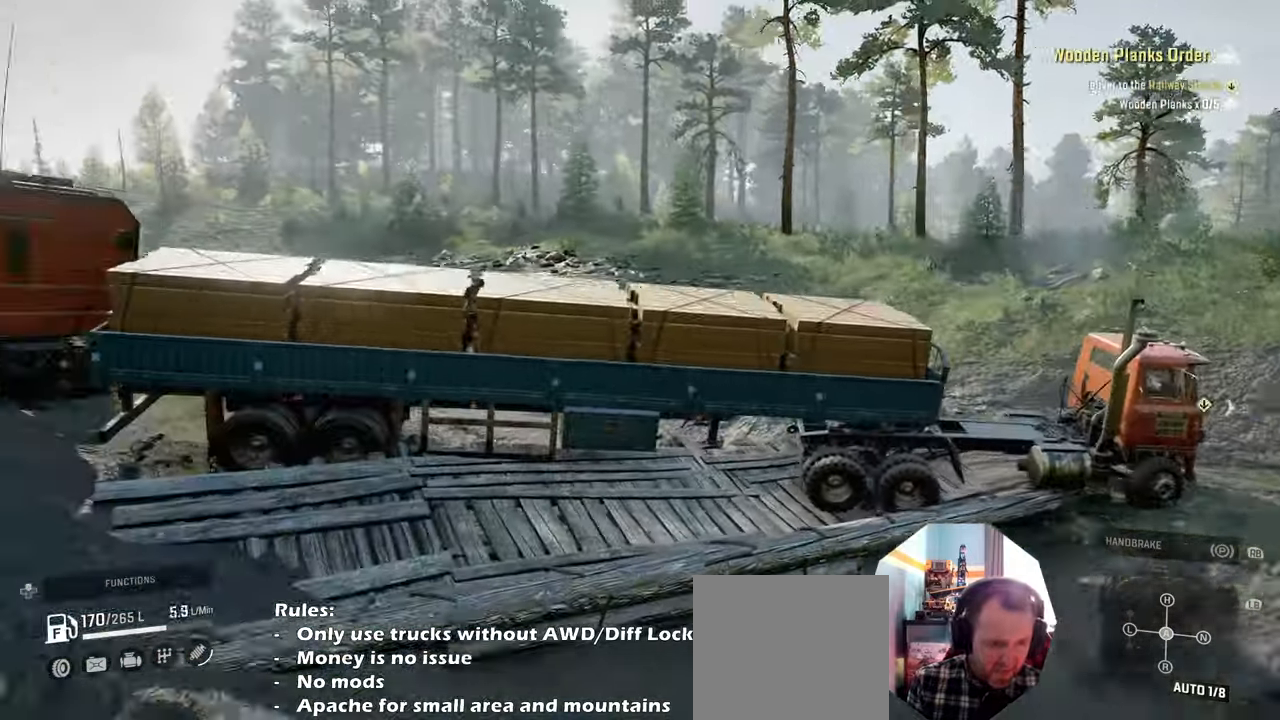
{"buttons": ["R2"], "left_stick": "center", "right_stick": "right", "events": [[333, "R2", "down"]]}
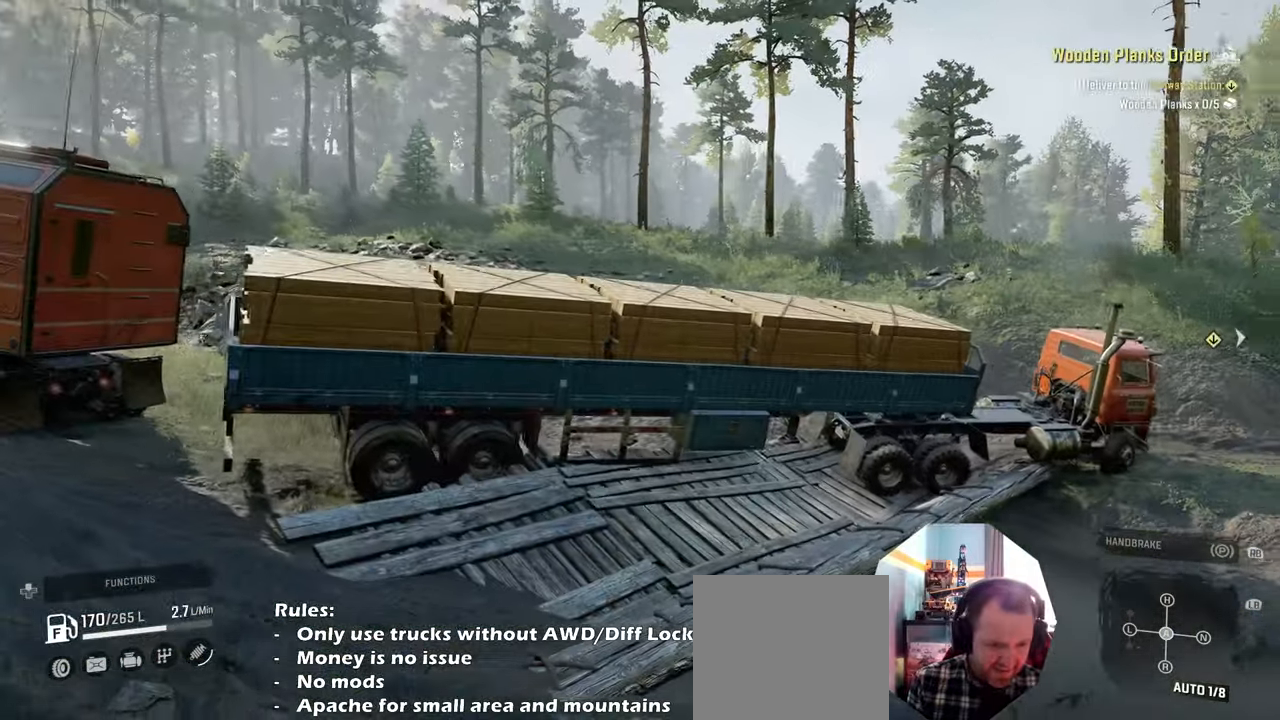
{"buttons": ["R2"], "left_stick": "right", "right_stick": "center", "events": [[500, "left_stick", "right"], [500, "right_stick", "center"]]}
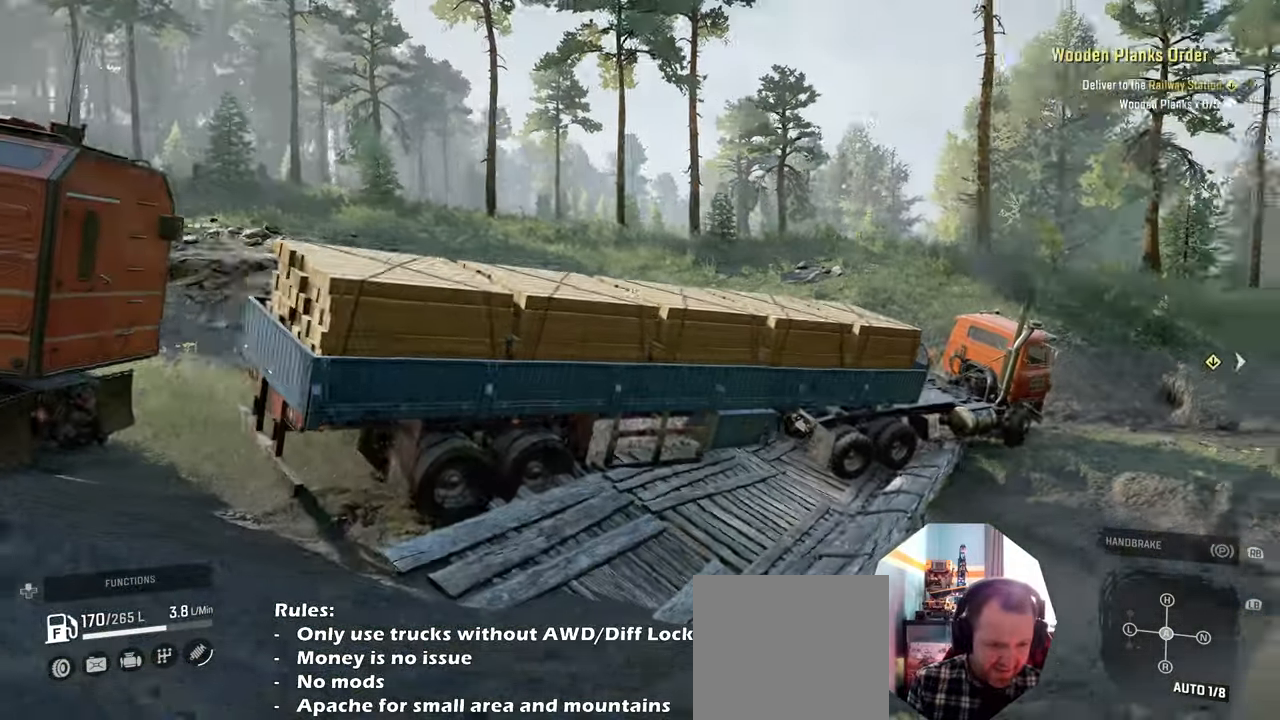
{"buttons": ["R2"], "left_stick": "up-right", "right_stick": "center", "events": [[500, "left_stick", "up-right"]]}
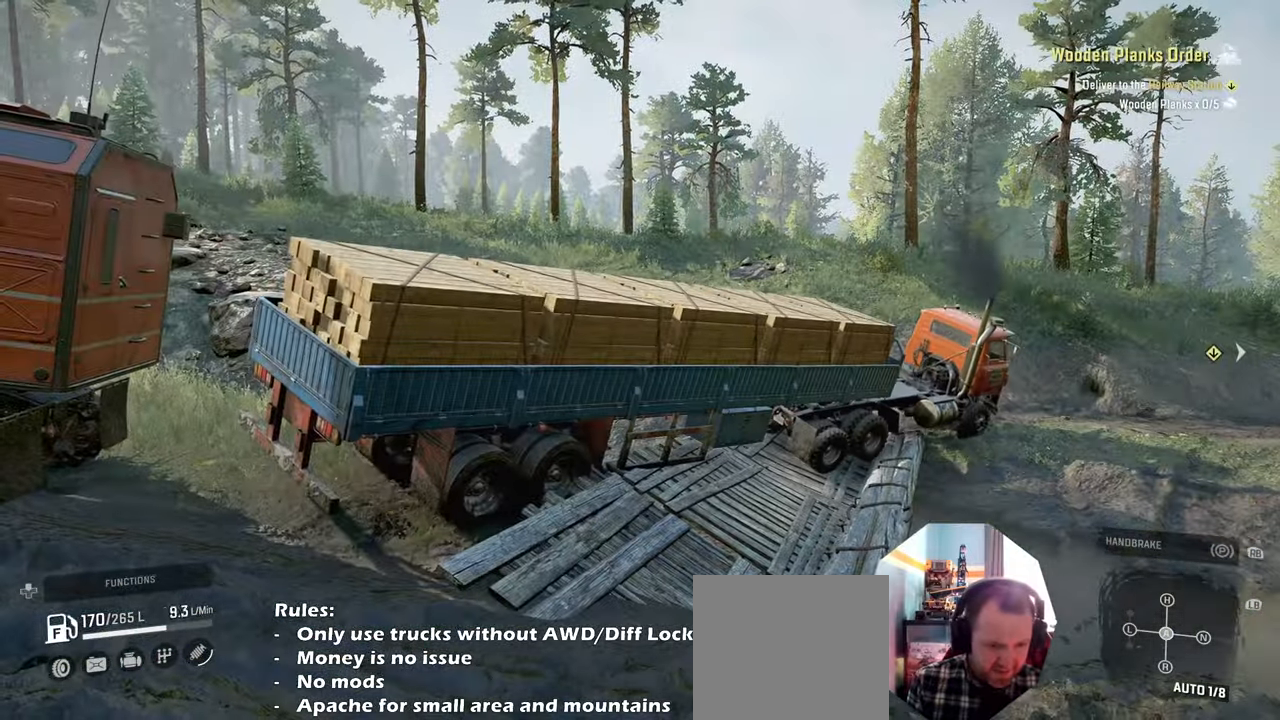
{"buttons": ["R2"], "left_stick": "up-left", "right_stick": "down", "events": [[100, "right_stick", "right"], [300, "left_stick", "up-left"], [400, "right_stick", "down"]]}
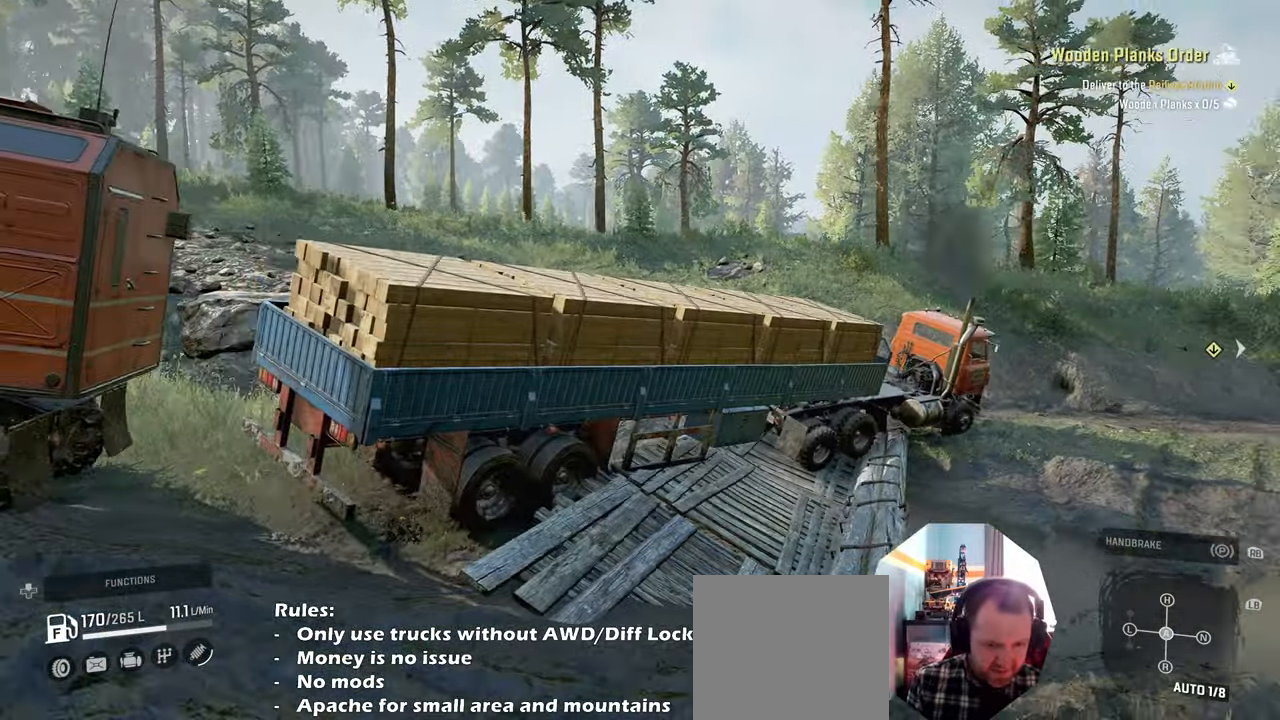
{"buttons": ["R2"], "left_stick": "center", "right_stick": "down", "events": [[200, "right_stick", "down-right"], [400, "left_stick", "center"], [400, "right_stick", "down"]]}
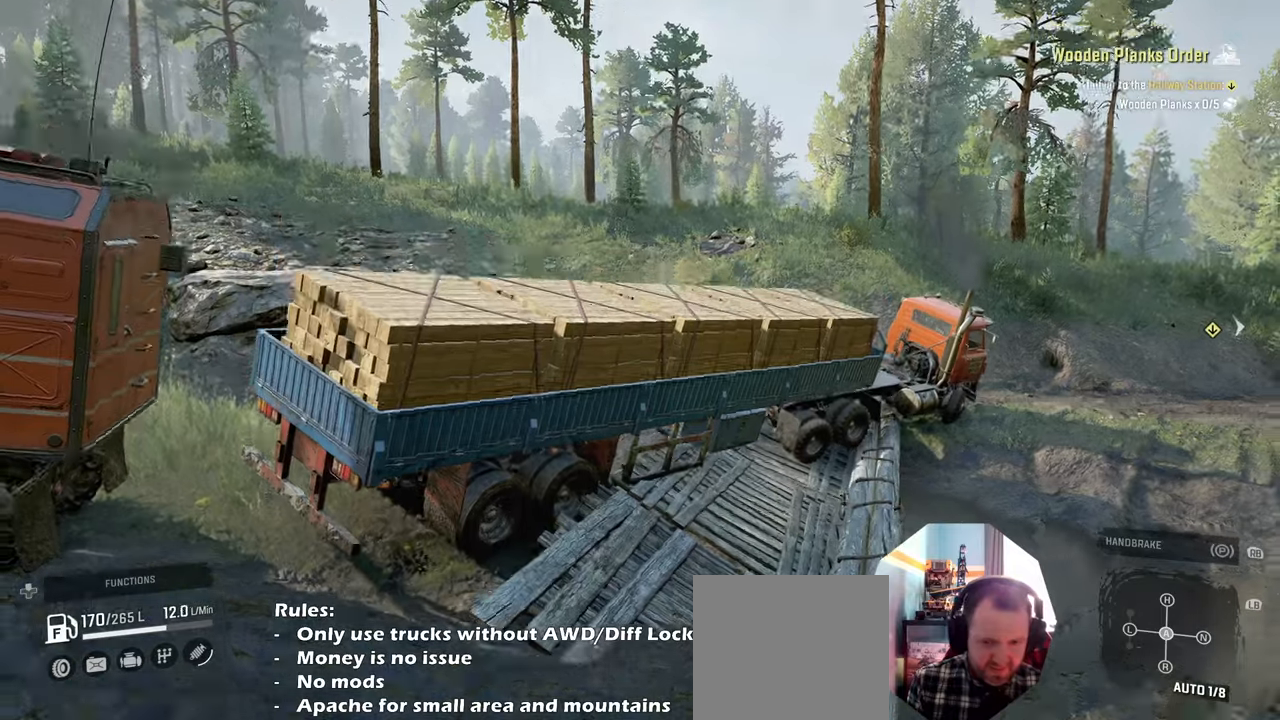
{"buttons": [], "left_stick": "center", "right_stick": "center", "events": [[33, "R2", "up"], [33, "right_stick", "right"], [100, "right_stick", "center"], [133, "DPAD_UP", "down"], [200, "DPAD_UP", "up"]]}
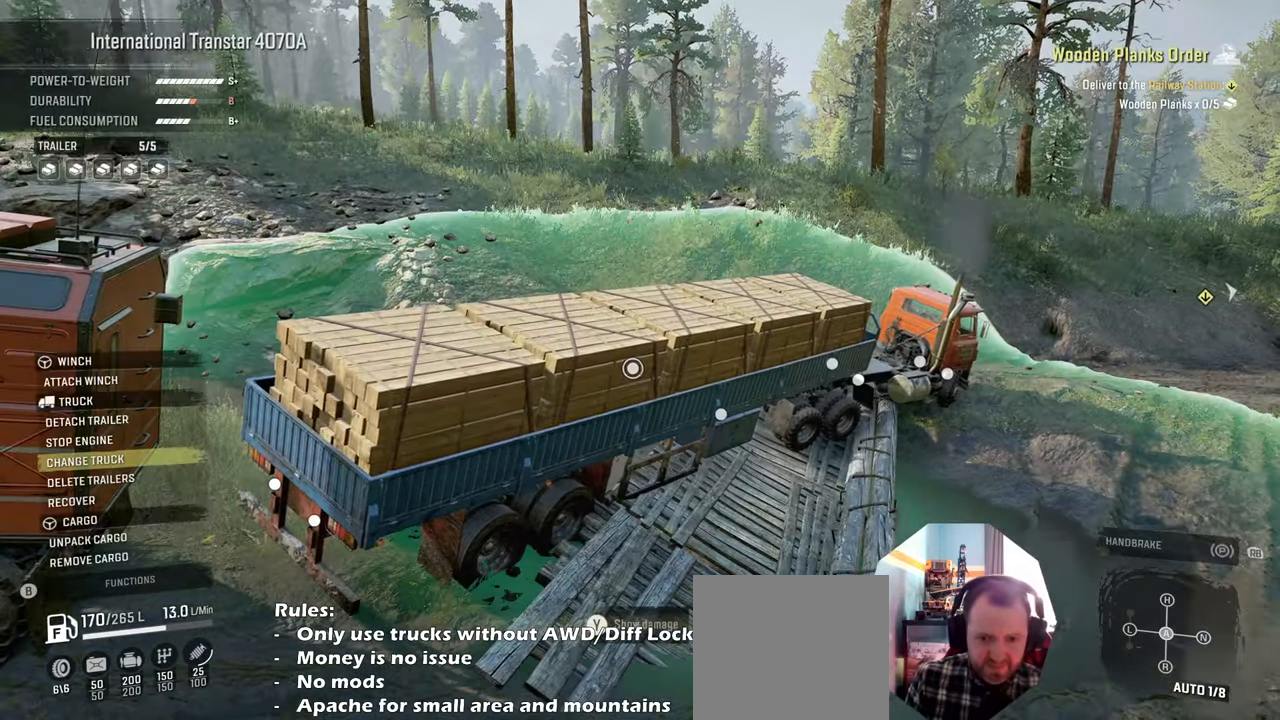
{"buttons": [], "left_stick": "center", "right_stick": "center", "events": []}
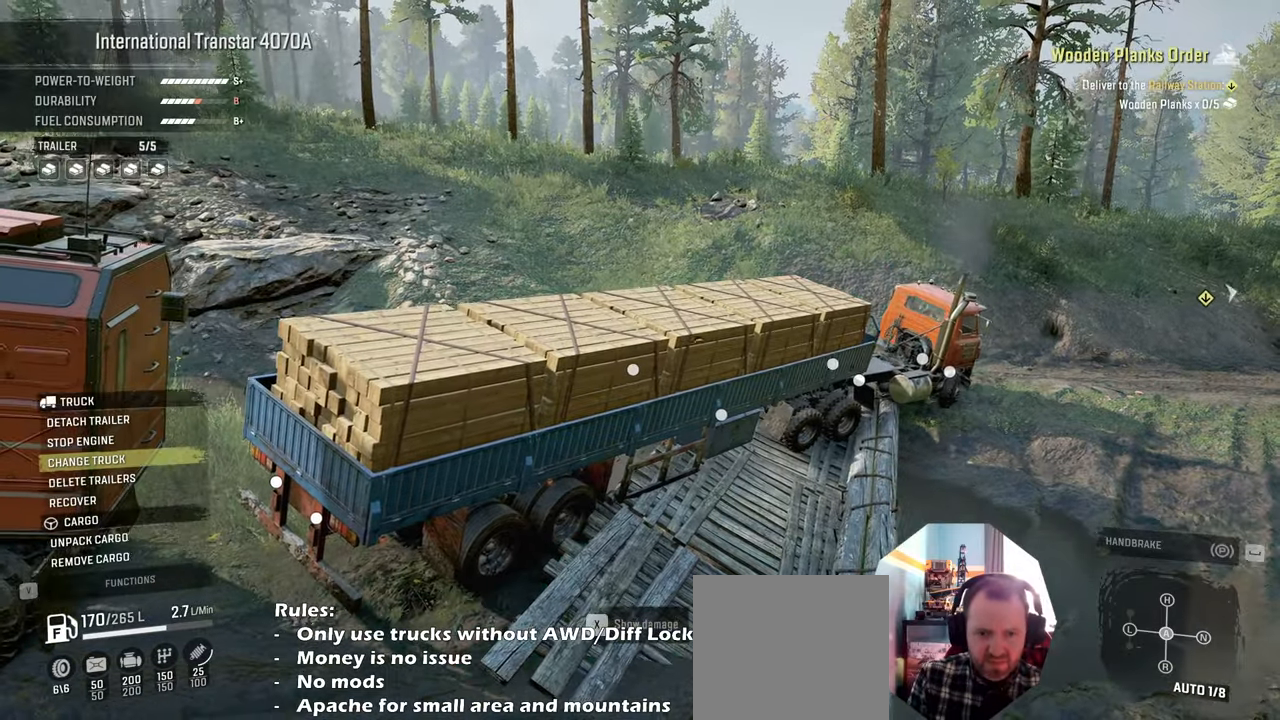
{"buttons": [], "left_stick": "center", "right_stick": "center", "events": []}
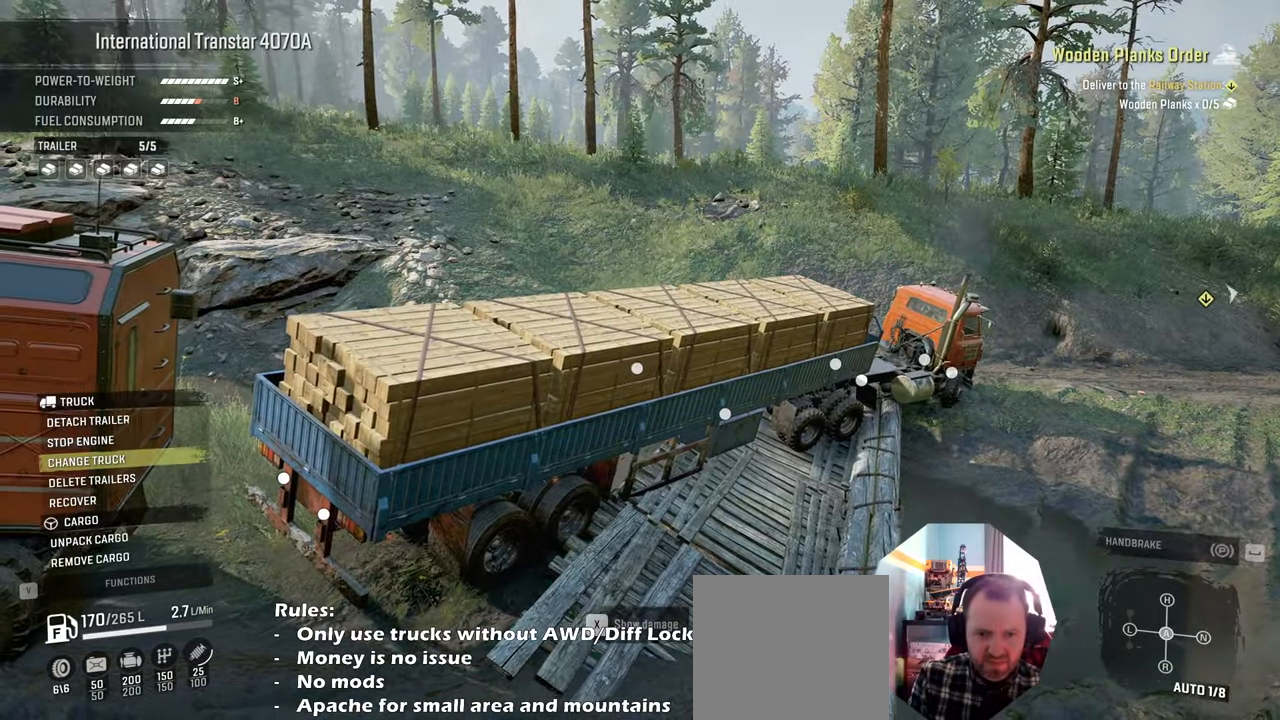
{"buttons": [], "left_stick": "center", "right_stick": "center", "events": []}
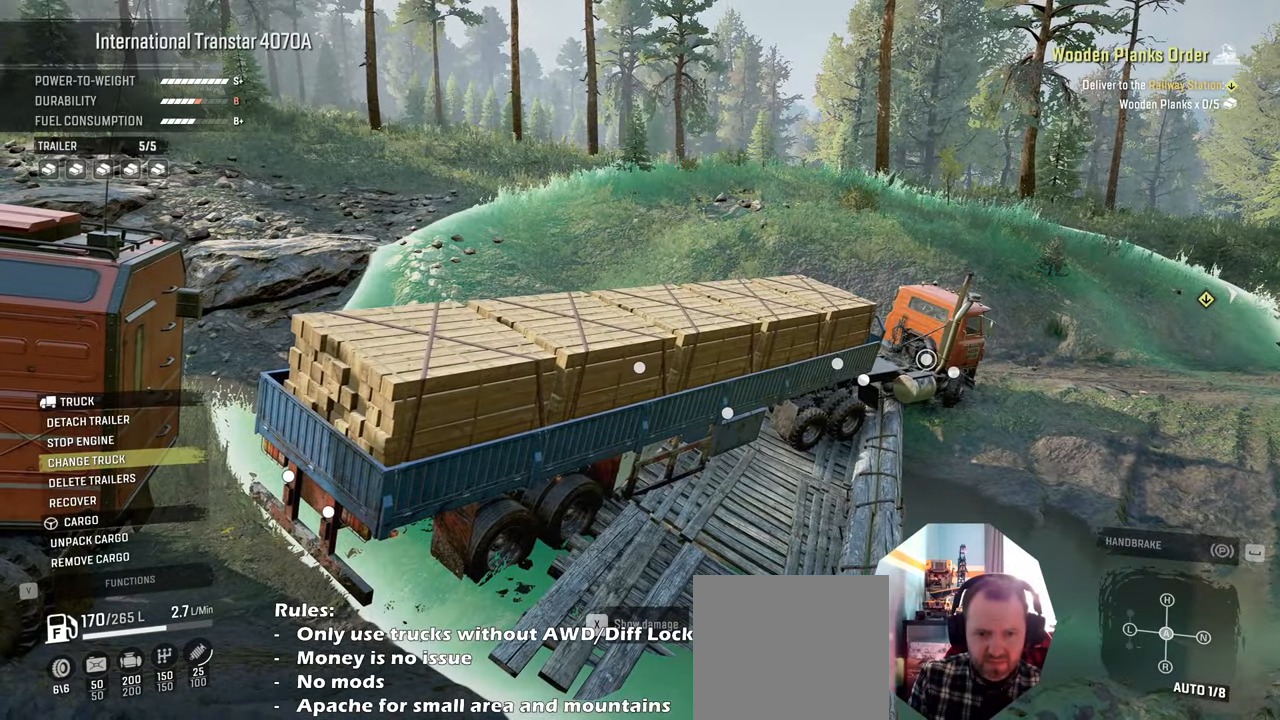
{"buttons": [], "left_stick": "center", "right_stick": "center", "events": []}
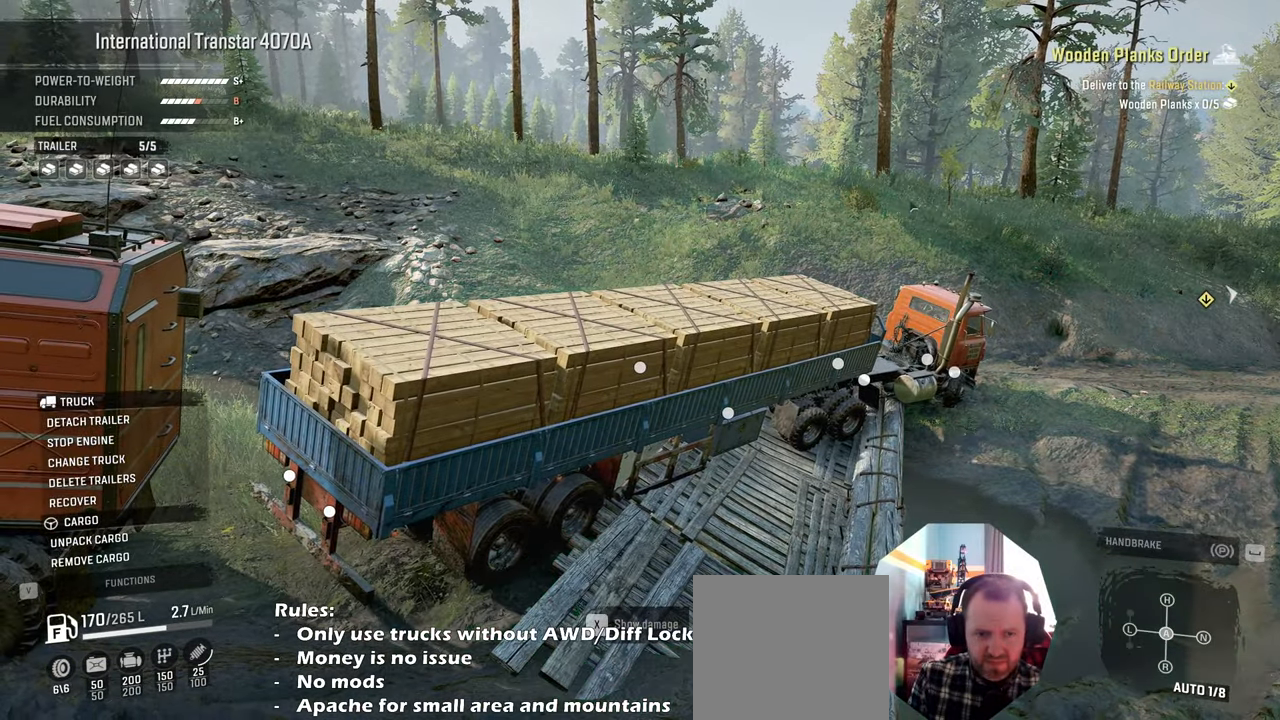
{"buttons": [], "left_stick": "center", "right_stick": "center", "events": []}
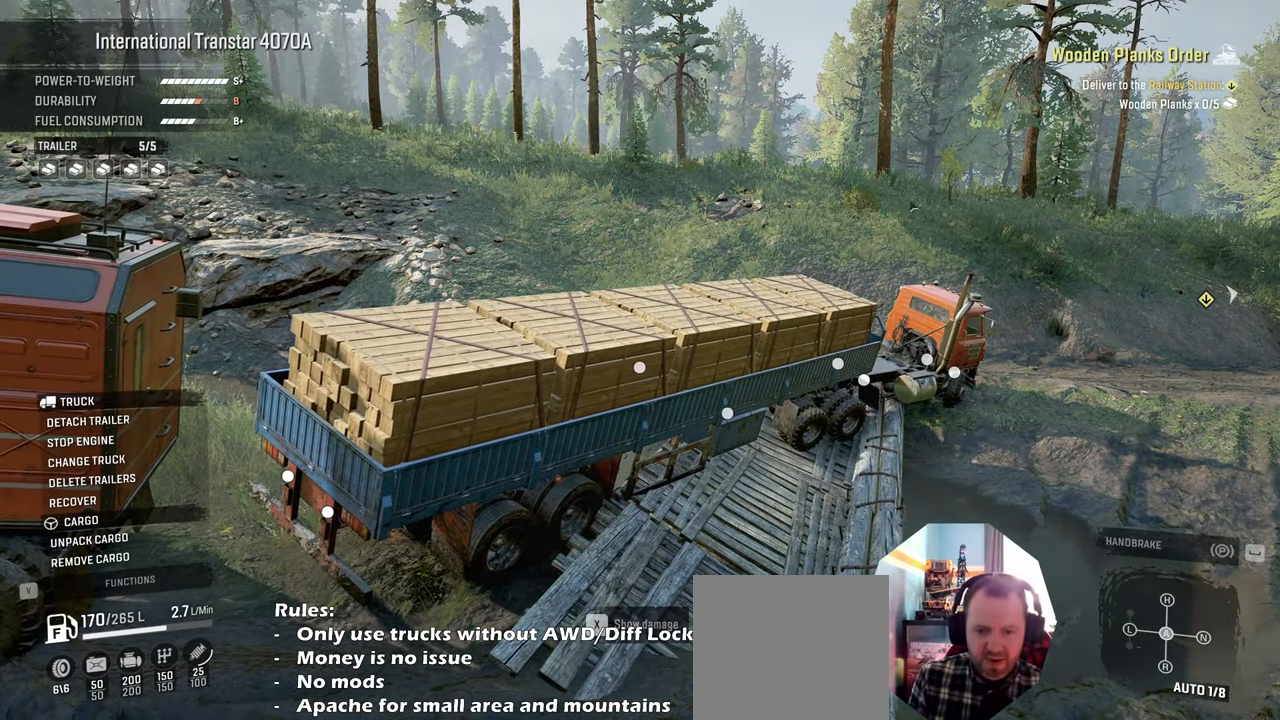
{"buttons": ["R2"], "left_stick": "left", "right_stick": "center", "events": [[200, "B", "down"], [200, "left_stick", "left"], [300, "B", "up"], [333, "R2", "down"]]}
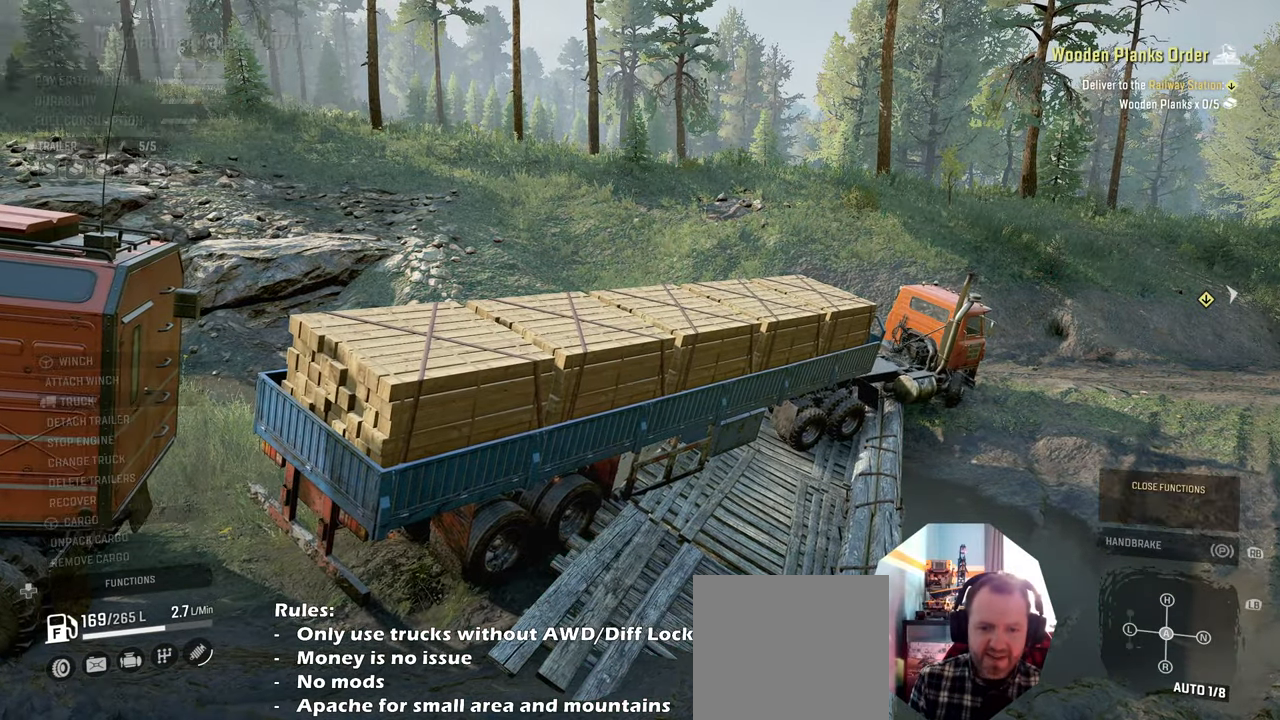
{"buttons": ["R2"], "left_stick": "left", "right_stick": "center", "events": [[366, "right_stick", "down"], [466, "right_stick", "center"]]}
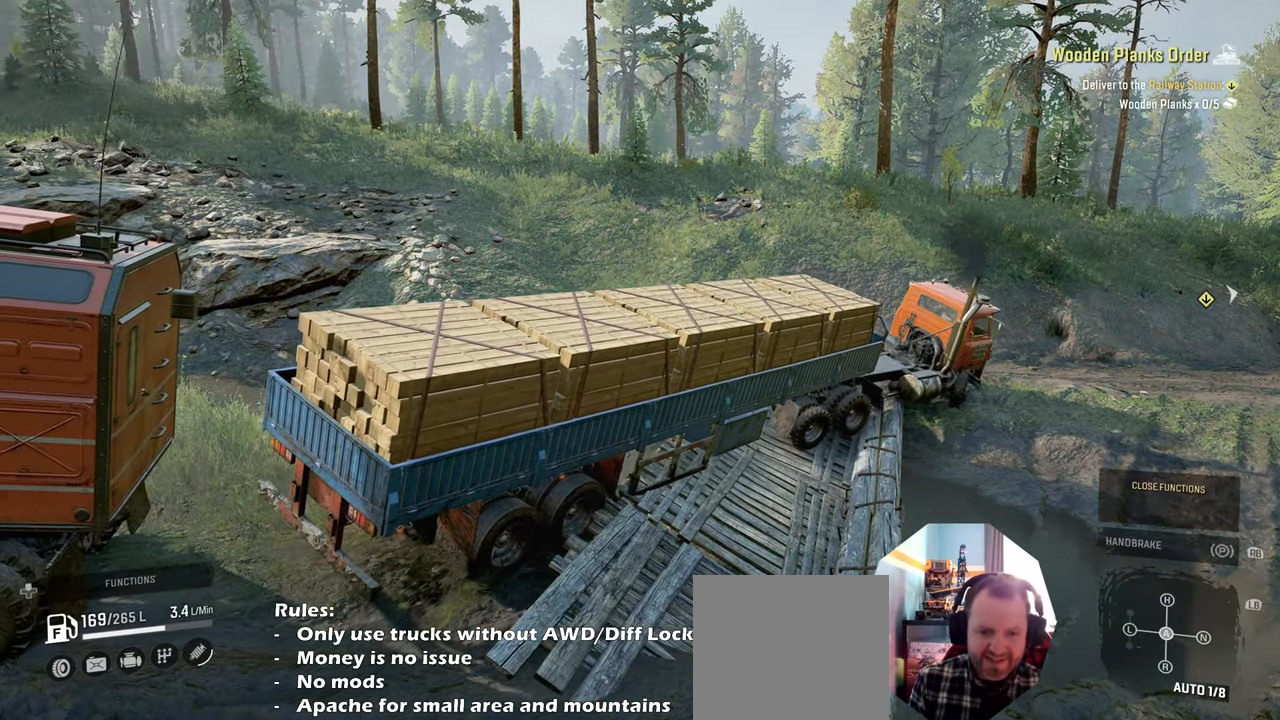
{"buttons": ["R2"], "left_stick": "up-left", "right_stick": "center", "events": [[433, "left_stick", "up-left"]]}
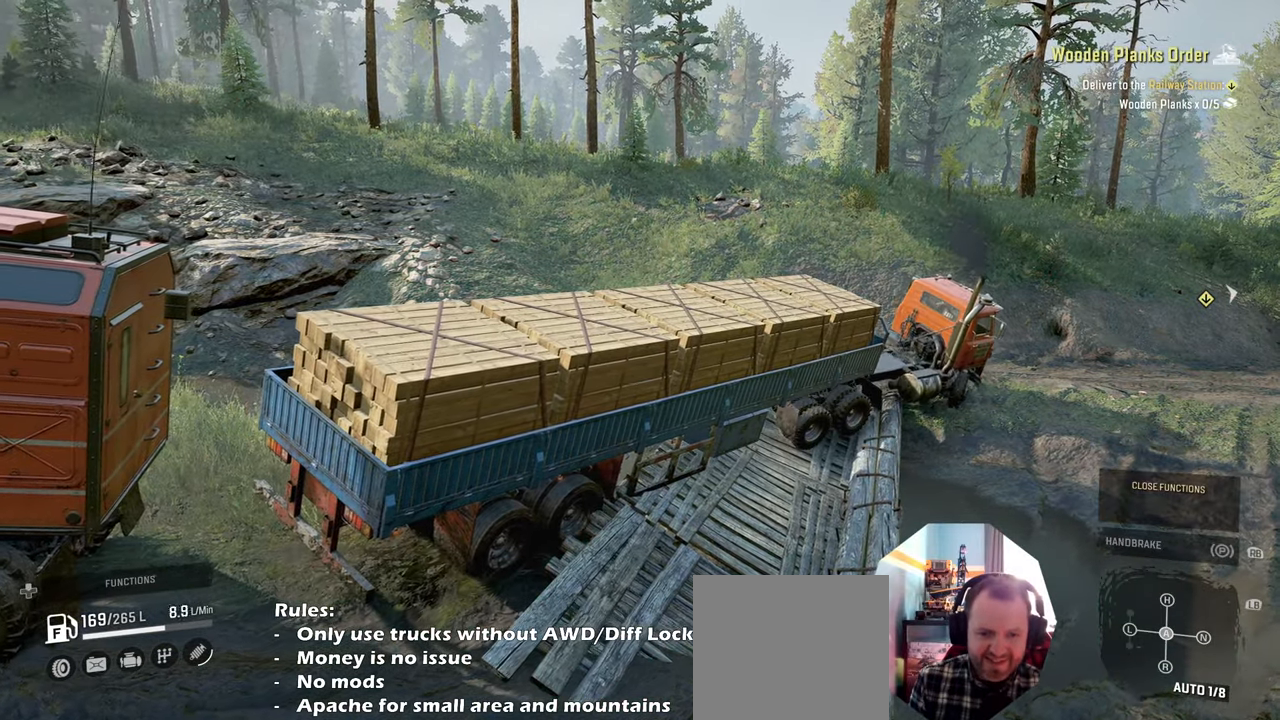
{"buttons": ["R2"], "left_stick": "right", "right_stick": "center", "events": [[133, "R2", "up"], [200, "left_stick", "right"], [266, "L1", "down"], [266, "right_stick", "down"], [466, "L1", "up"], [466, "R2", "down"], [466, "right_stick", "center"]]}
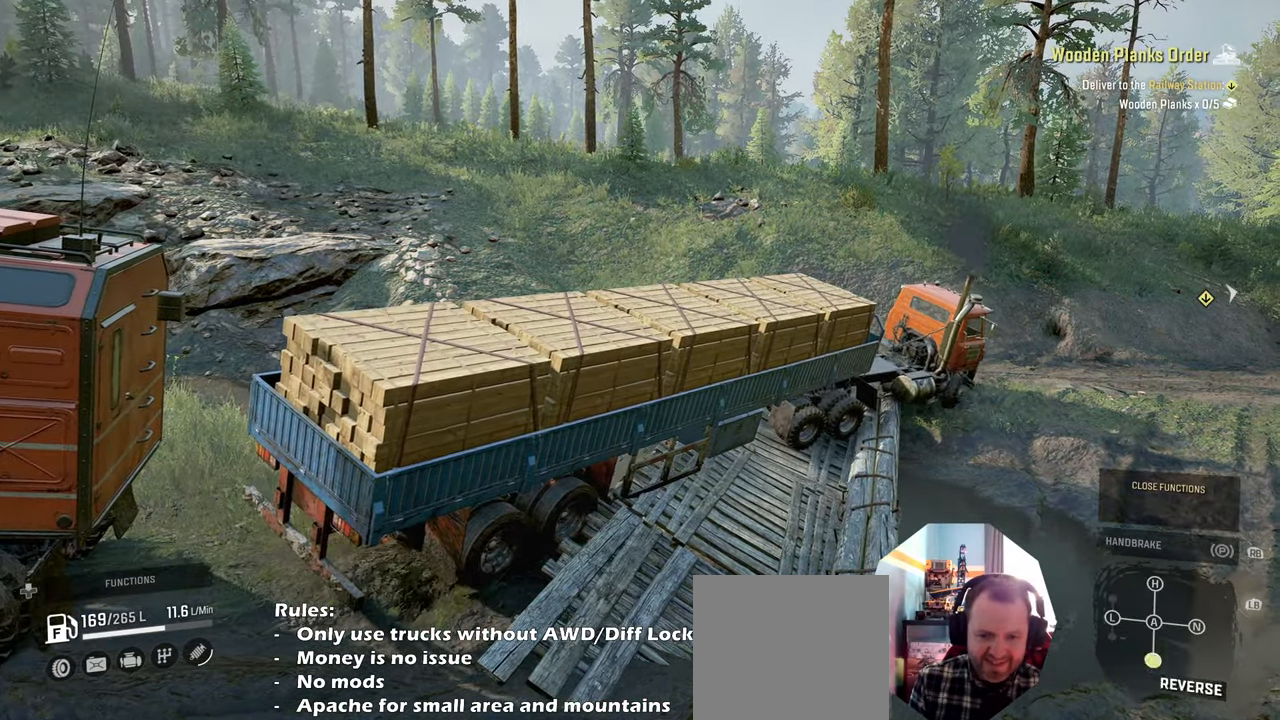
{"buttons": ["R2"], "left_stick": "right", "right_stick": "up-right", "events": [[66, "right_stick", "up-right"], [266, "right_stick", "center"], [500, "right_stick", "up-right"]]}
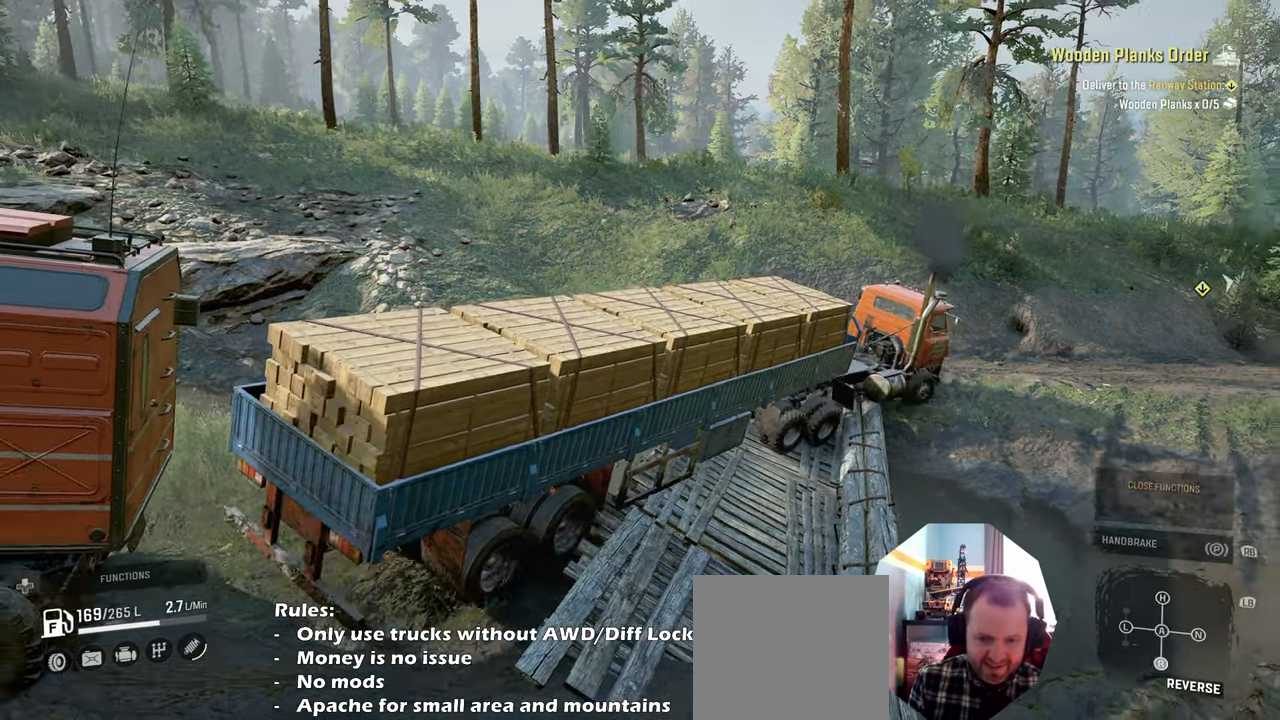
{"buttons": ["R2"], "left_stick": "right", "right_stick": "center", "events": [[166, "right_stick", "center"], [233, "right_stick", "left"], [333, "right_stick", "center"]]}
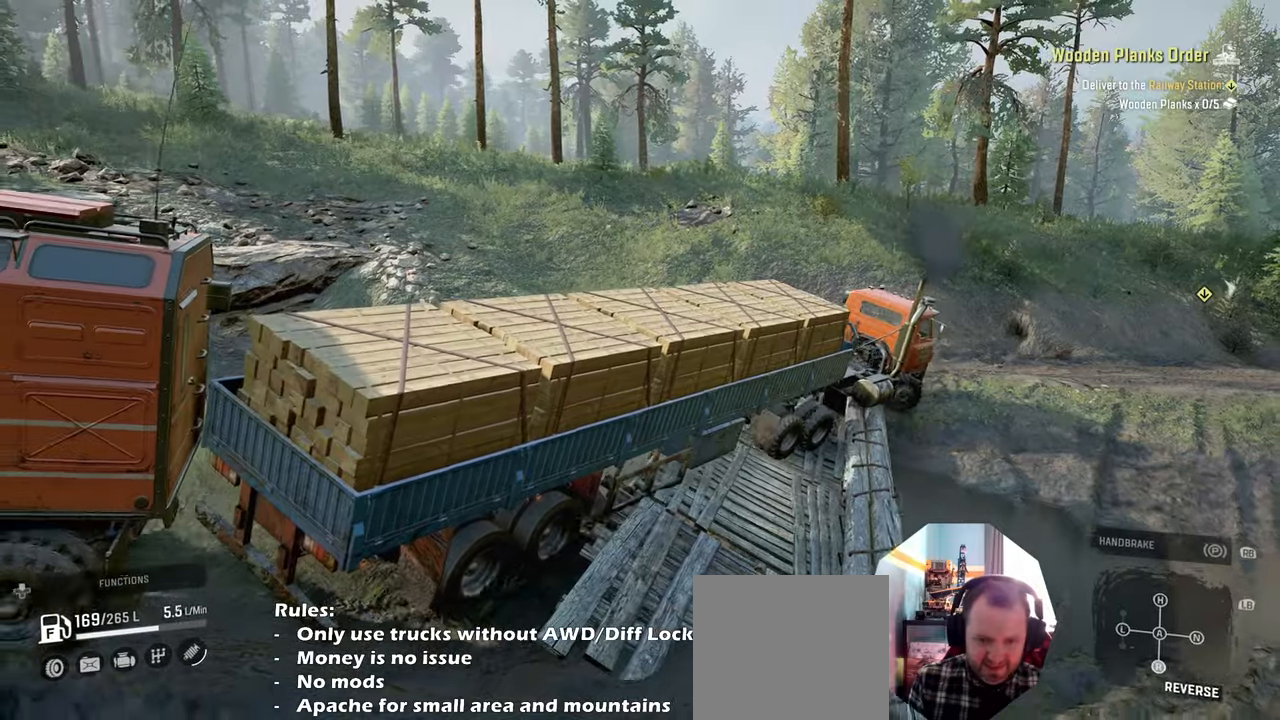
{"buttons": ["R2"], "left_stick": "up-left", "right_stick": "left", "events": [[166, "left_stick", "up-left"], [200, "L1", "down"], [200, "R2", "up"], [233, "right_stick", "up"], [400, "right_stick", "left"], [433, "R2", "down"], [466, "L1", "up"]]}
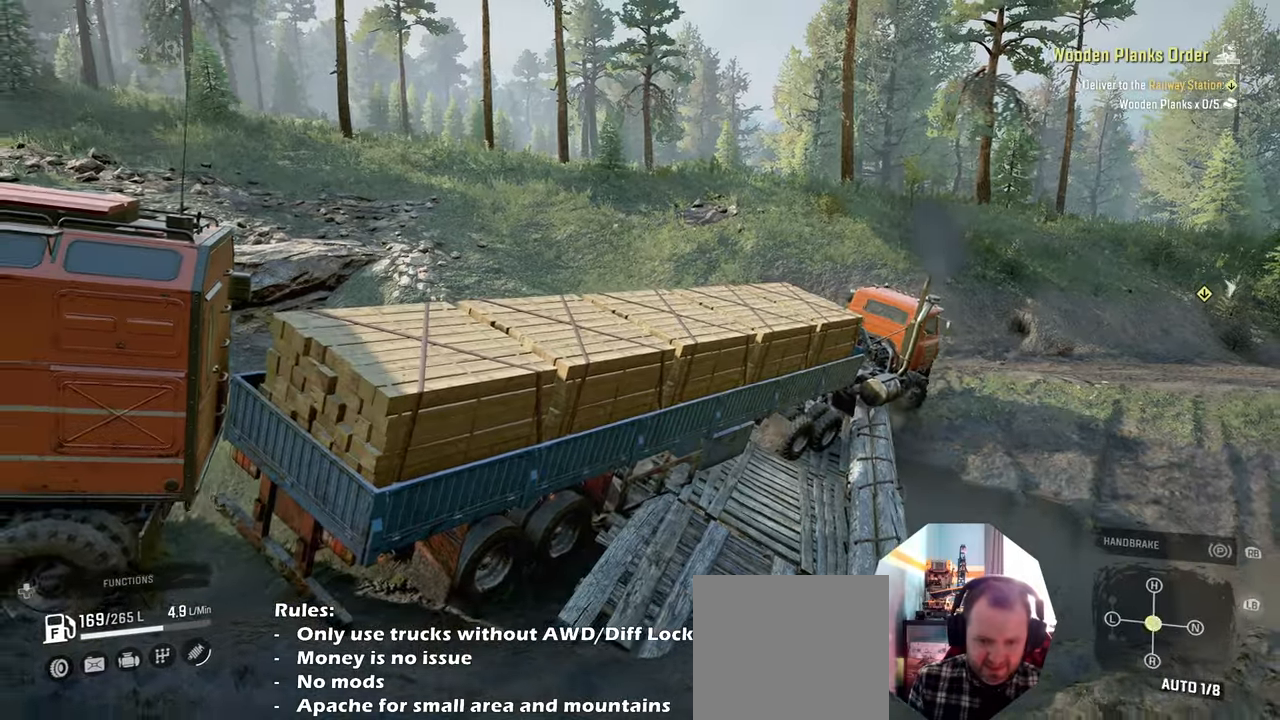
{"buttons": ["R2"], "left_stick": "left", "right_stick": "center", "events": [[300, "right_stick", "up"], [466, "left_stick", "left"], [500, "right_stick", "center"]]}
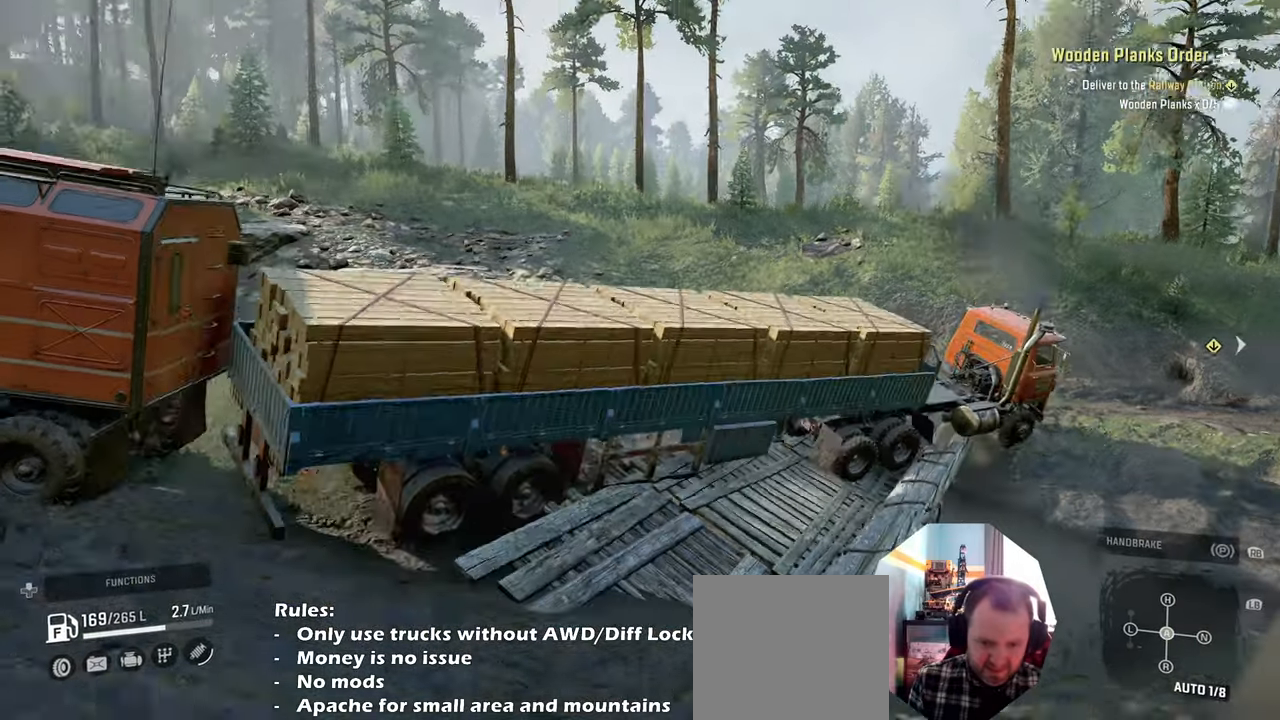
{"buttons": ["R2"], "left_stick": "left", "right_stick": "center", "events": [[33, "right_stick", "left"], [200, "right_stick", "up"], [266, "right_stick", "left"], [333, "right_stick", "down-left"], [466, "right_stick", "center"]]}
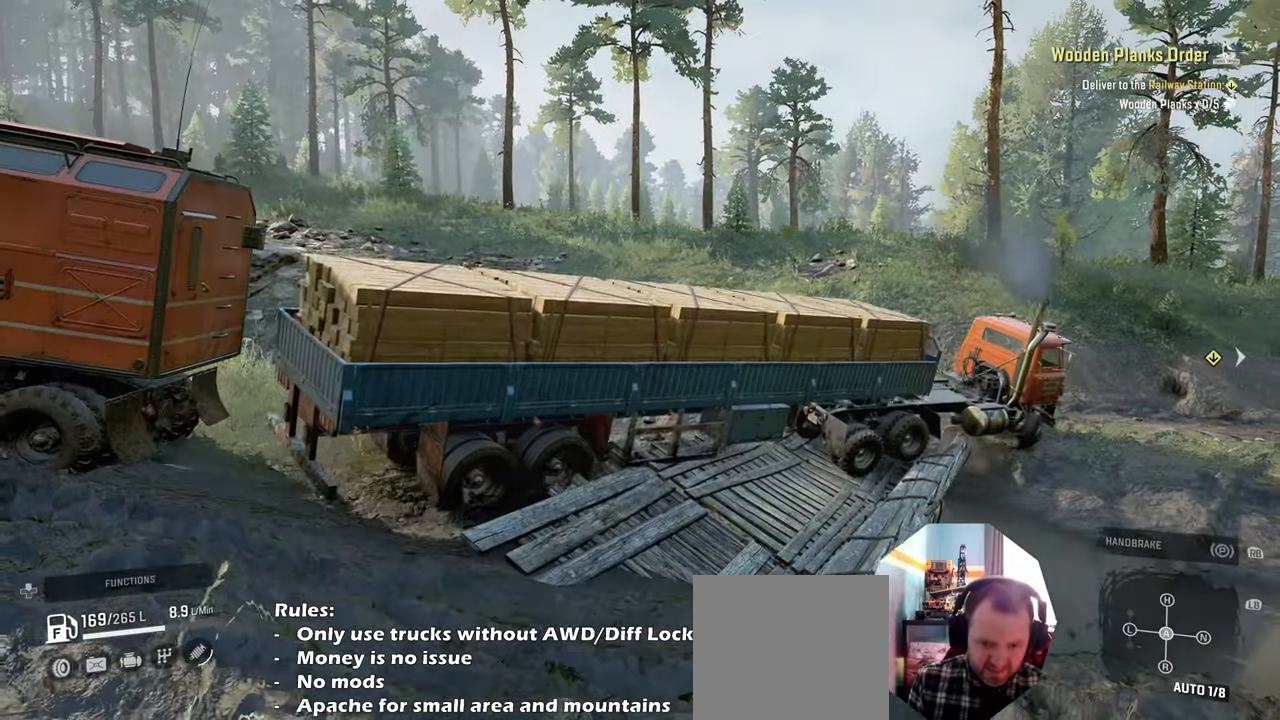
{"buttons": ["R2"], "left_stick": "left", "right_stick": "center", "events": [[66, "right_stick", "right"], [333, "right_stick", "down"], [500, "right_stick", "center"]]}
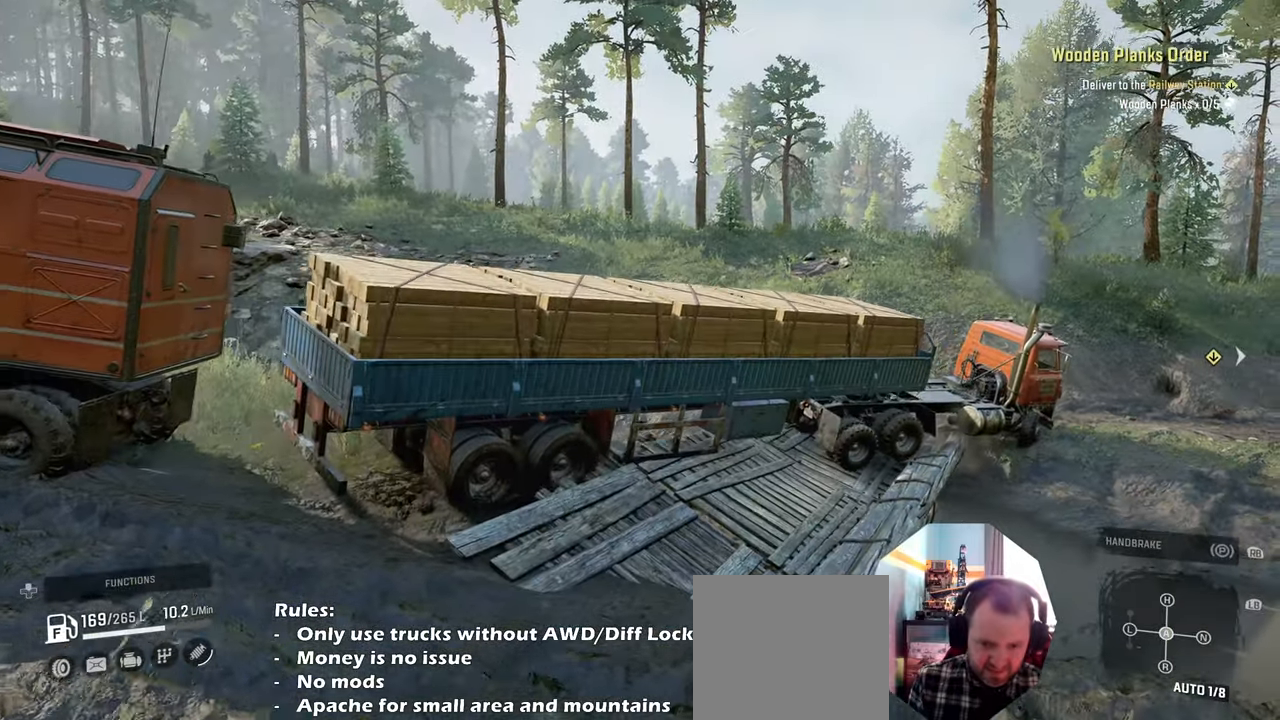
{"buttons": ["R2"], "left_stick": "left", "right_stick": "center", "events": [[266, "Y", "down"], [400, "Y", "up"]]}
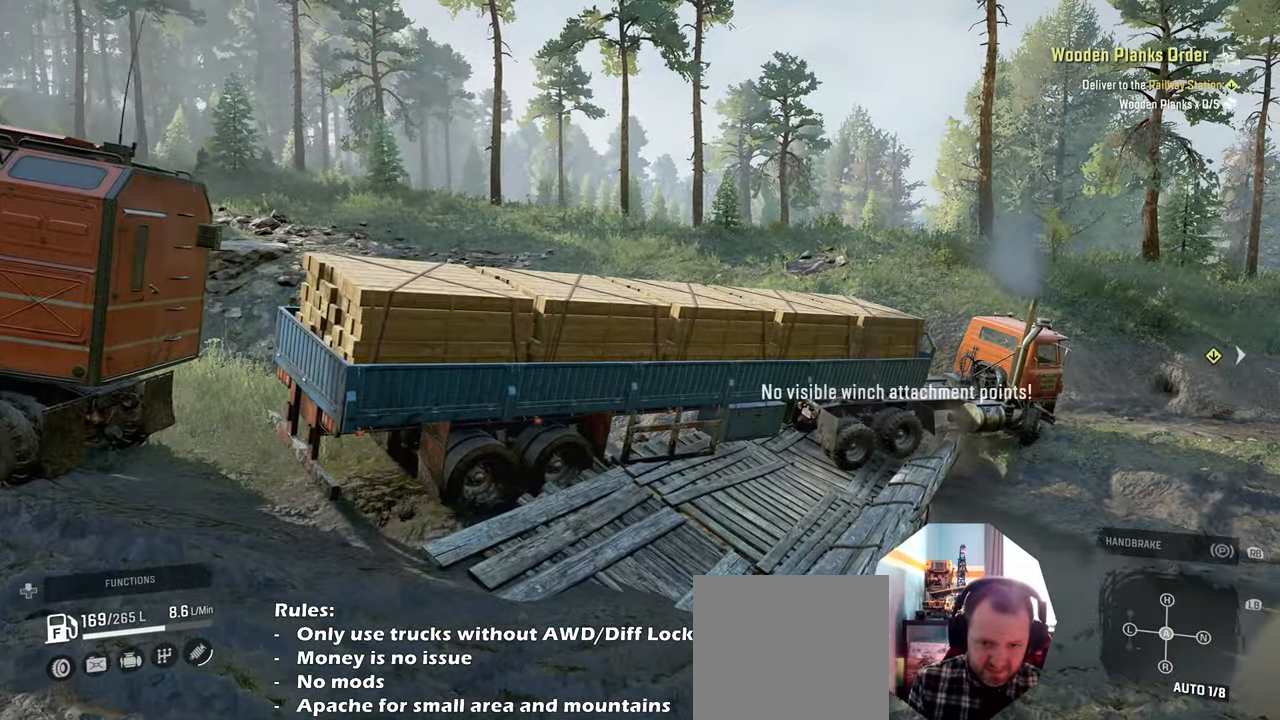
{"buttons": ["R2"], "left_stick": "left", "right_stick": "center", "events": [[266, "Y", "down"], [400, "Y", "up"]]}